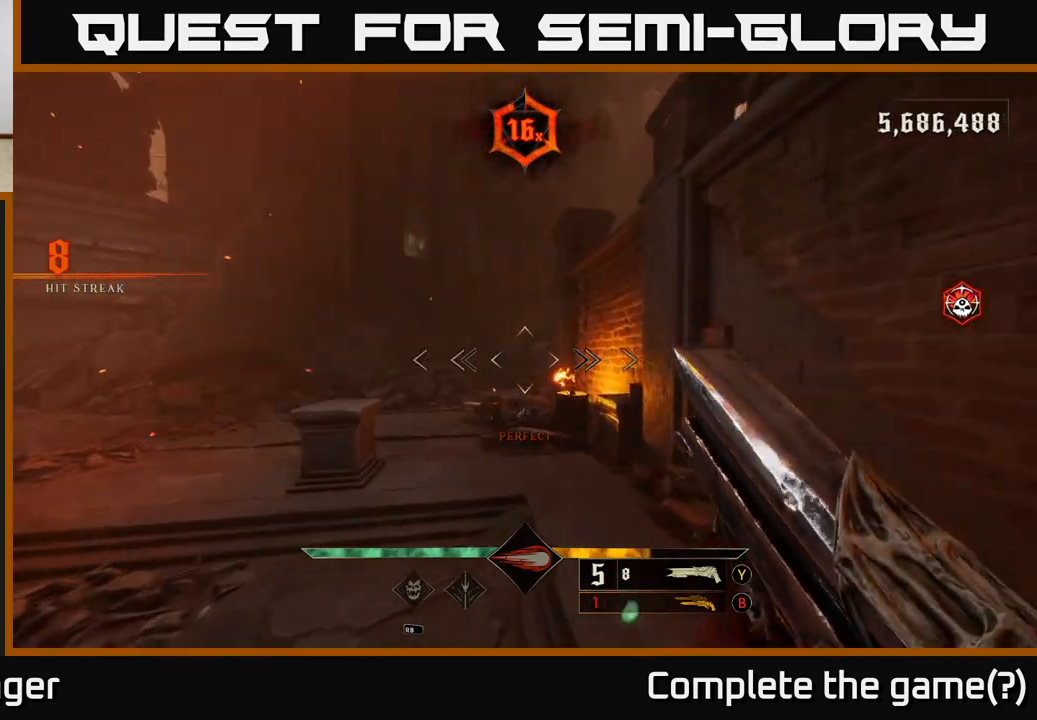
Gameplay with a controller (Xbox layout); each line is a JSON object with the inputs held at the frame after it (dt_ms = milliseconds from this image to that frame). "events" lists button and stick changes between this image and that frame as [ms after this image, input, new state], when the widget could be followed in between.
{"dt_ms": 500, "buttons": [], "left_stick": "up-left", "right_stick": "right", "events": [[133, "X", "down"], [217, "X", "up"], [417, "right_stick", "right"], [450, "left_stick", "up-left"]]}
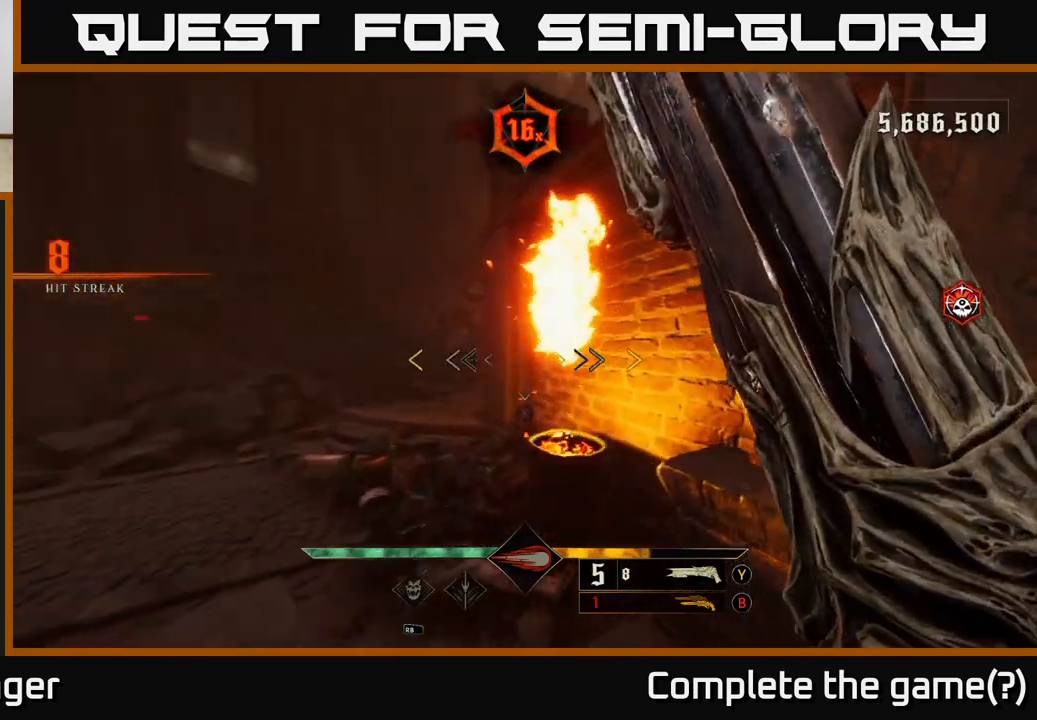
{"dt_ms": 500, "buttons": [], "left_stick": "up-left", "right_stick": "center", "events": [[67, "left_stick", "left"], [333, "right_stick", "center"], [467, "left_stick", "up-left"]]}
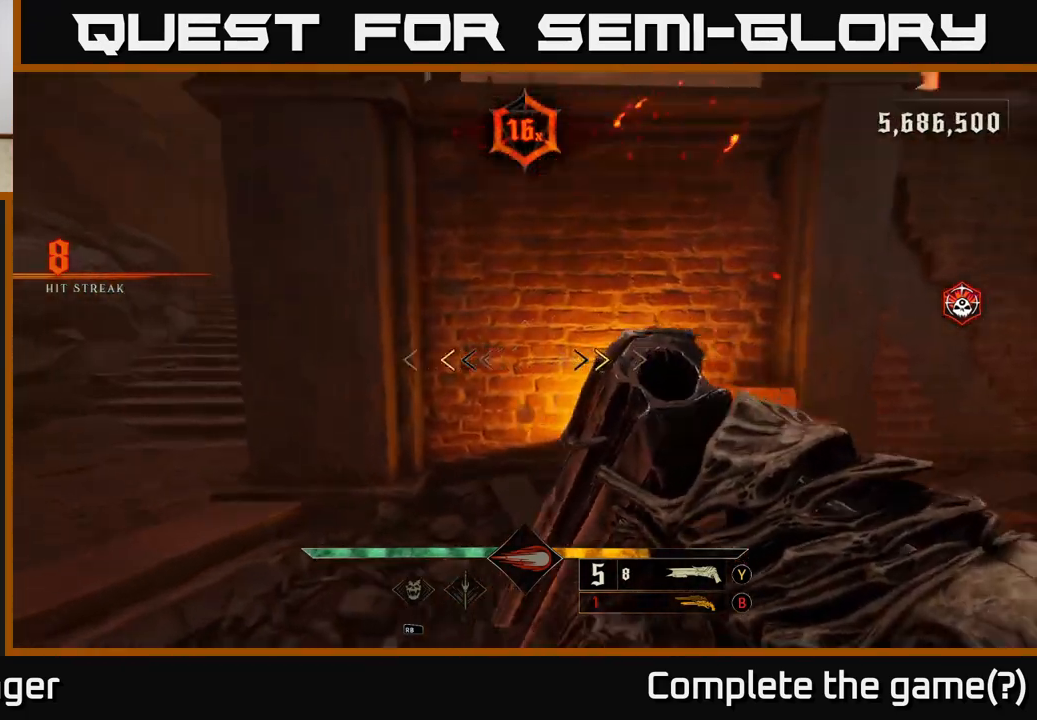
{"dt_ms": 500, "buttons": [], "left_stick": "up-left", "right_stick": "center", "events": [[317, "X", "down"], [367, "X", "up"]]}
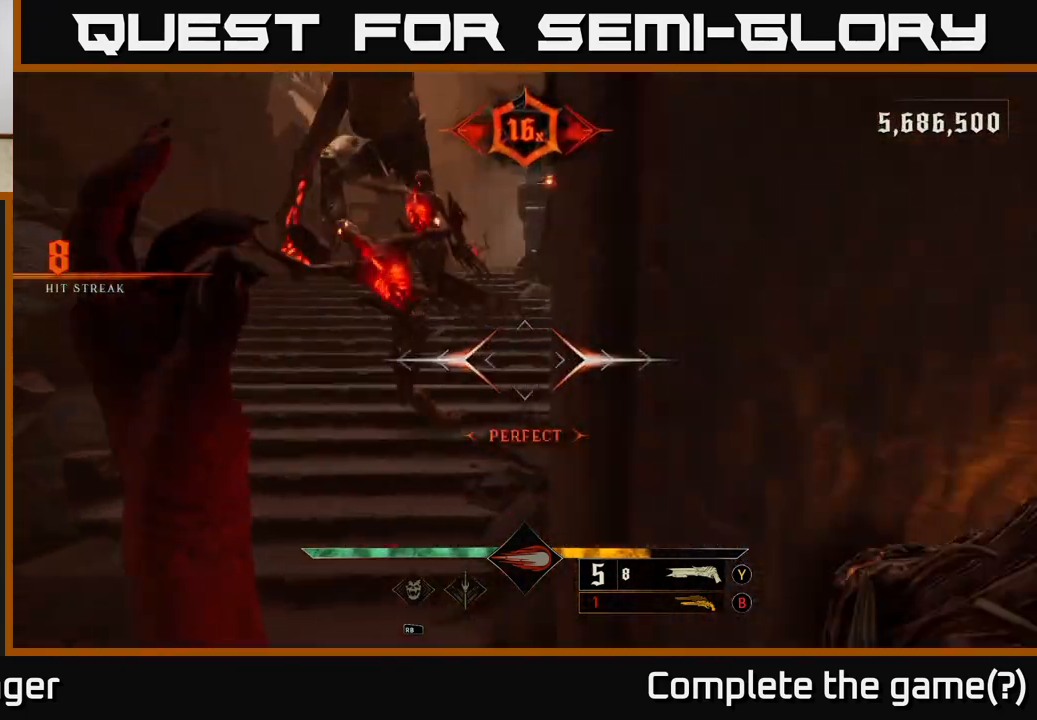
{"dt_ms": 500, "buttons": [], "left_stick": "down", "right_stick": "center", "events": [[183, "right_stick", "up-right"], [250, "right_stick", "up-left"], [283, "left_stick", "down-left"], [367, "left_stick", "down"], [367, "right_stick", "up"], [383, "R2", "down"], [483, "right_stick", "center"], [500, "R2", "up"]]}
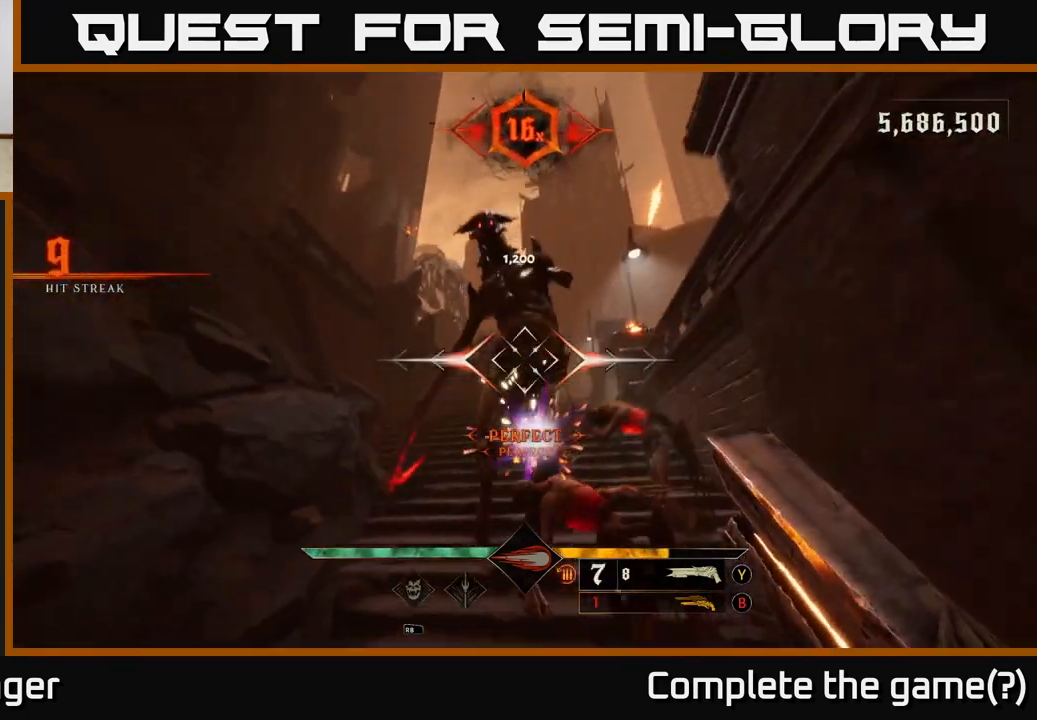
{"dt_ms": 500, "buttons": [], "left_stick": "down", "right_stick": "center", "events": []}
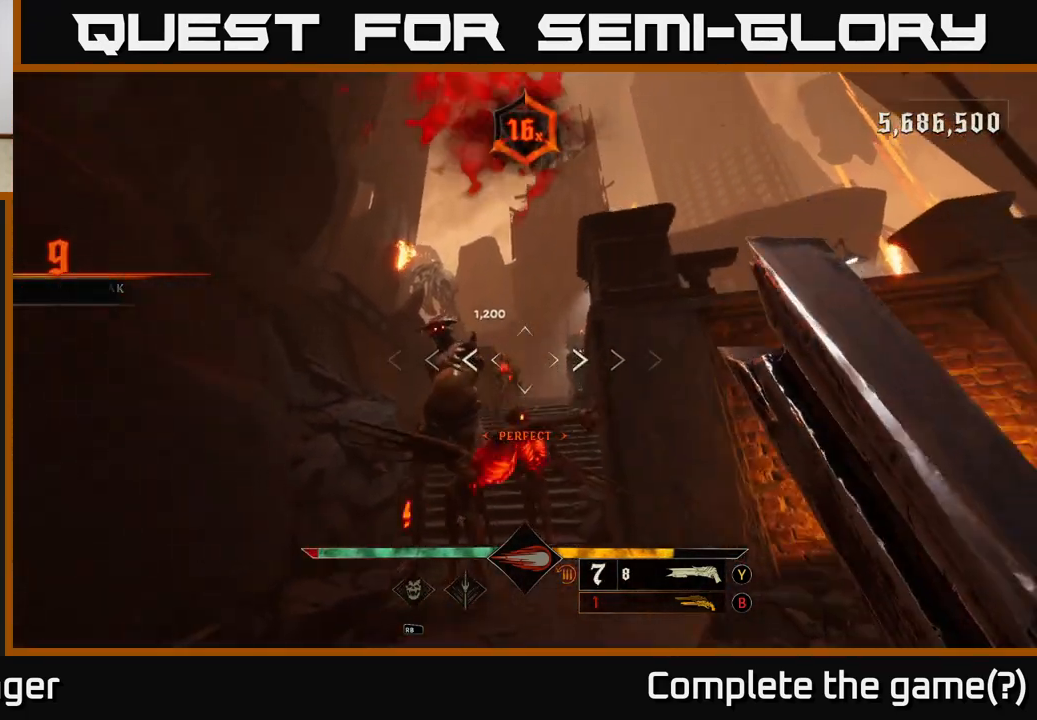
{"dt_ms": 500, "buttons": [], "left_stick": "down-right", "right_stick": "down", "events": [[50, "right_stick", "down"], [200, "right_stick", "center"], [417, "right_stick", "down"], [467, "left_stick", "down-right"]]}
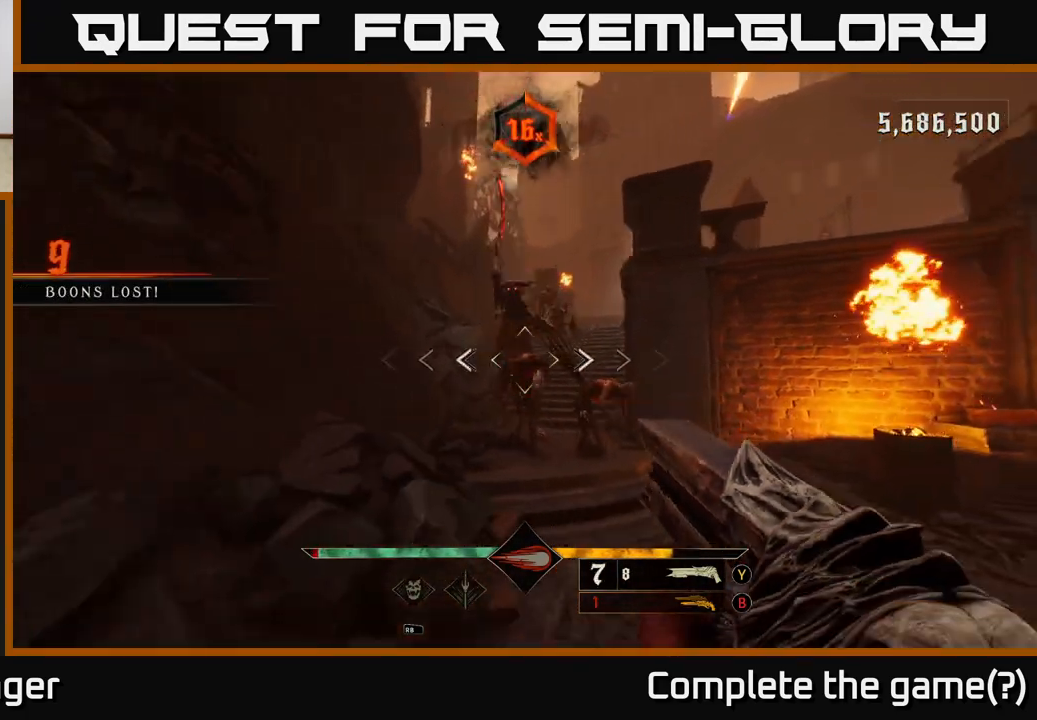
{"dt_ms": 500, "buttons": [], "left_stick": "right", "right_stick": "up-left", "events": [[33, "R2", "down"], [50, "right_stick", "center"], [67, "R2", "up"], [150, "left_stick", "right"], [433, "right_stick", "up-left"]]}
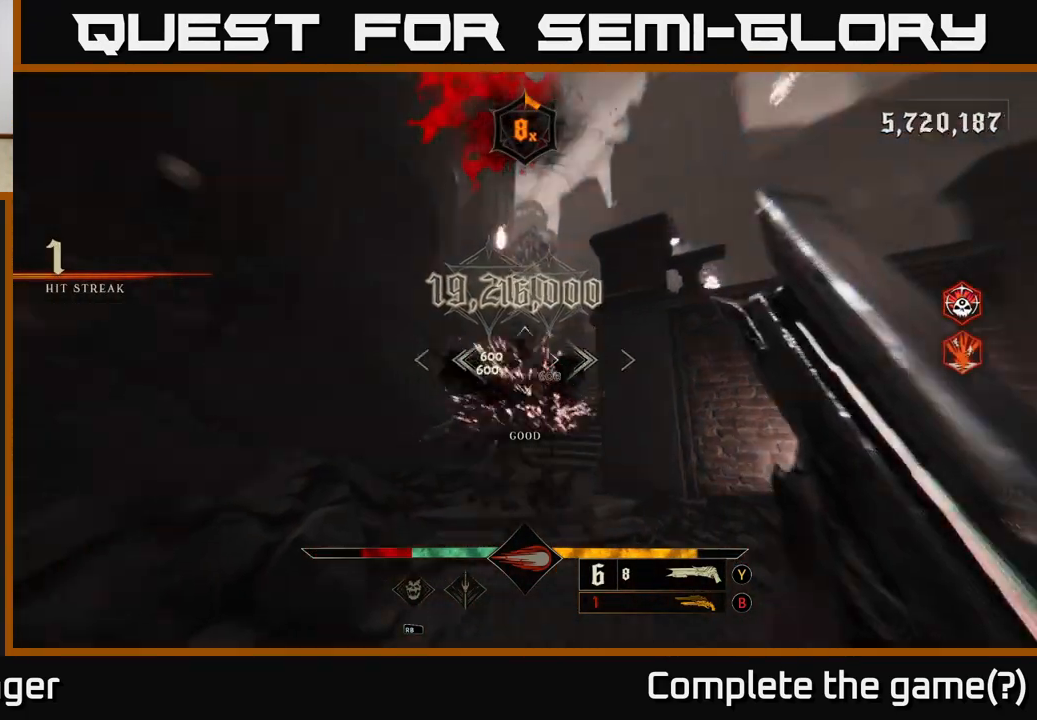
{"dt_ms": 1000, "buttons": [], "left_stick": "center", "right_stick": "center", "events": [[67, "right_stick", "center"], [300, "right_stick", "down-left"], [467, "left_stick", "down"], [500, "right_stick", "center"], [650, "right_stick", "down"], [683, "R2", "down"], [767, "right_stick", "center"], [783, "R2", "up"], [800, "left_stick", "center"]]}
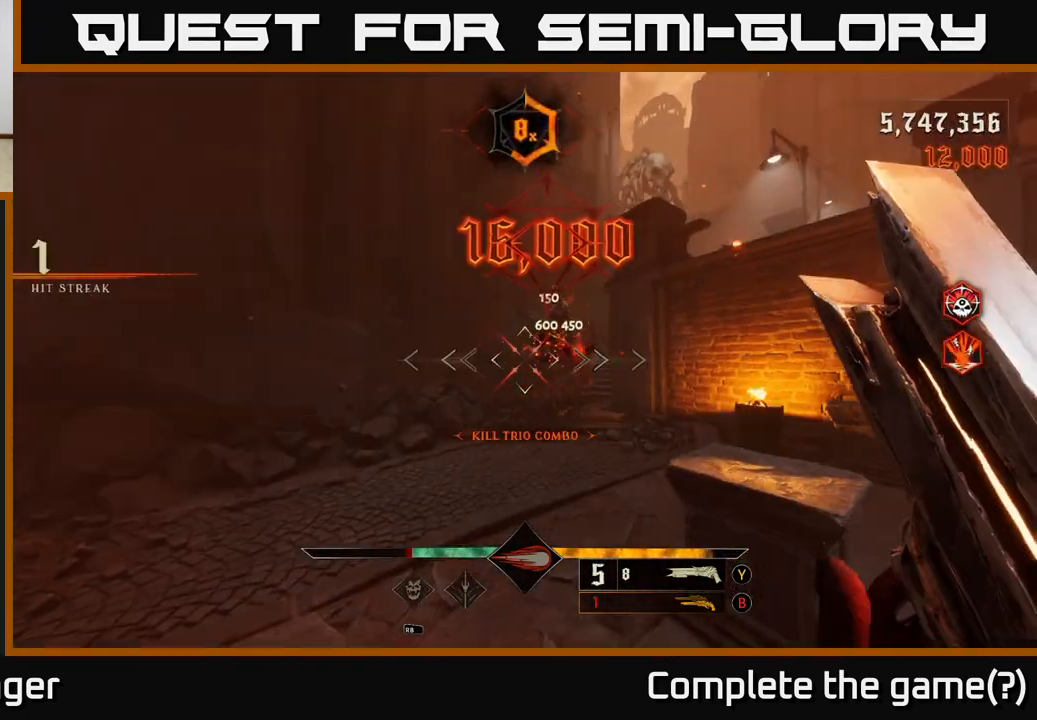
{"dt_ms": 500, "buttons": [], "left_stick": "down-left", "right_stick": "center", "events": [[317, "right_stick", "up-right"], [350, "left_stick", "down"], [417, "left_stick", "down-left"], [450, "right_stick", "center"]]}
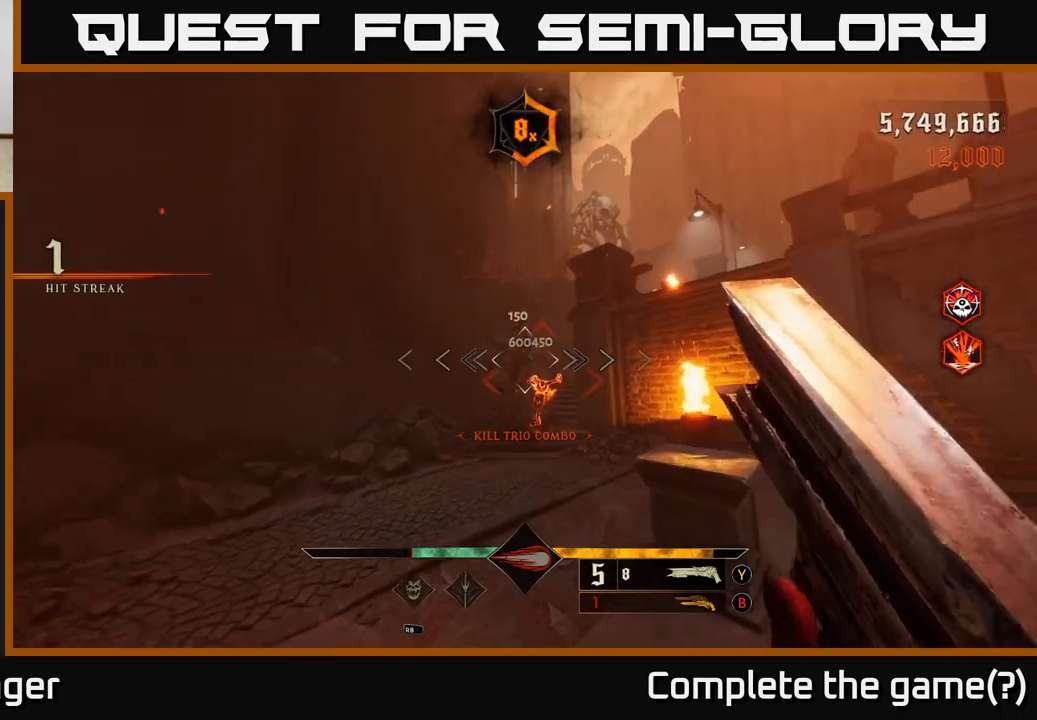
{"dt_ms": 500, "buttons": [], "left_stick": "center", "right_stick": "center", "events": [[17, "left_stick", "center"]]}
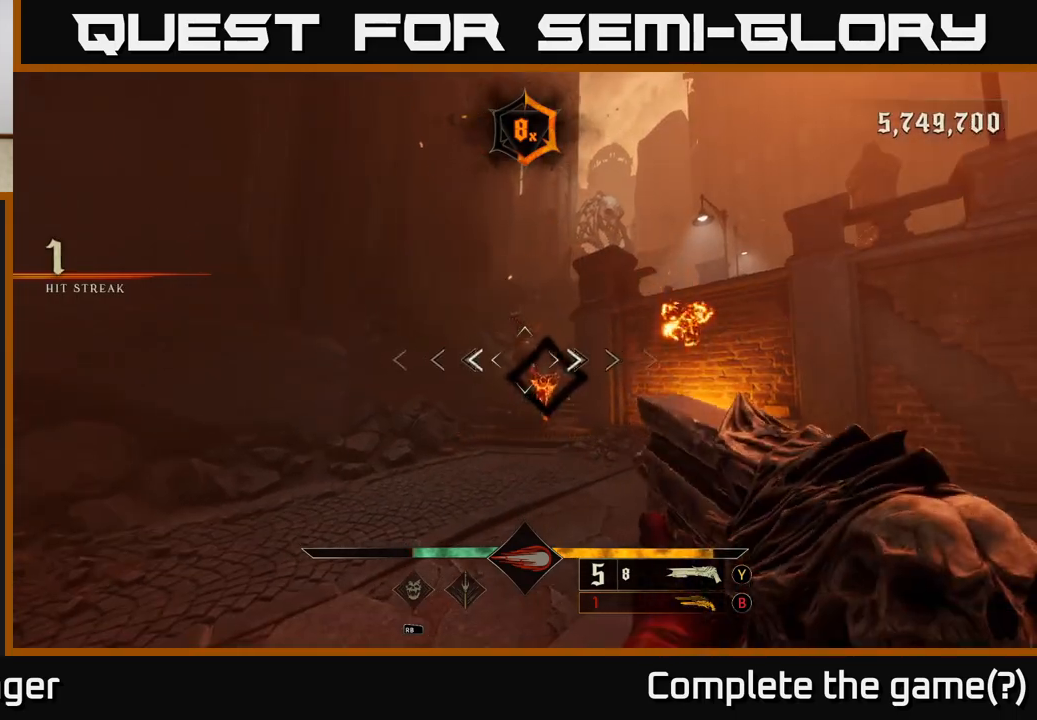
{"dt_ms": 1000, "buttons": [], "left_stick": "center", "right_stick": "center", "events": [[500, "right_stick", "down-right"], [583, "right_stick", "down-left"], [633, "right_stick", "center"]]}
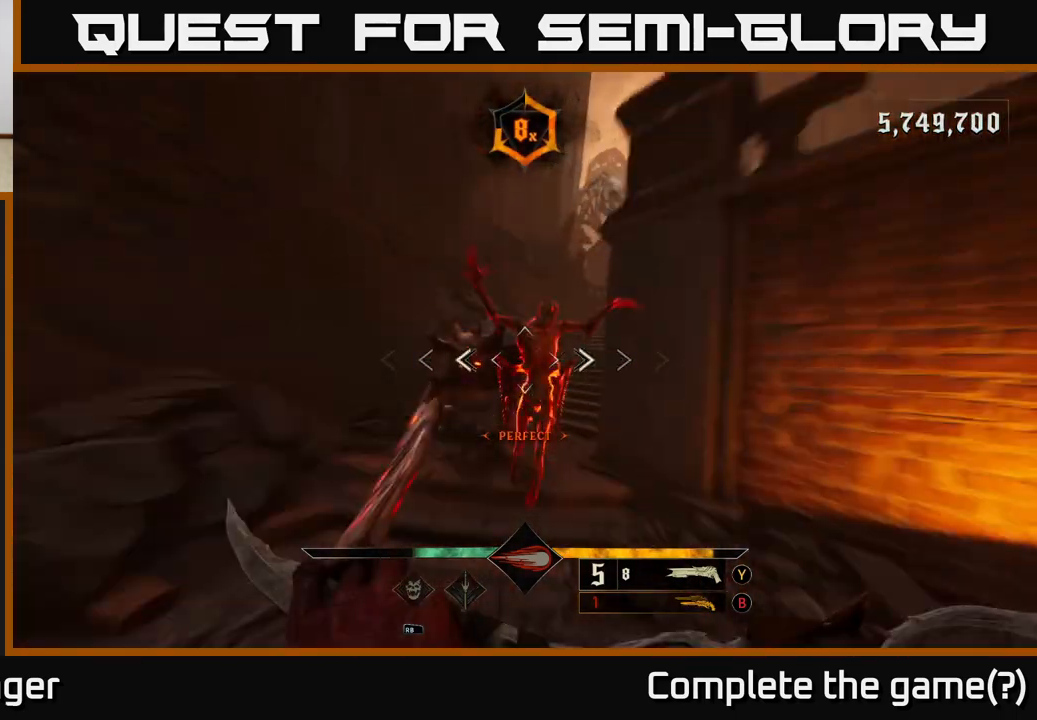
{"dt_ms": 500, "buttons": [], "left_stick": "down-left", "right_stick": "center", "events": [[133, "left_stick", "down-left"], [333, "left_stick", "down"], [483, "left_stick", "down-left"]]}